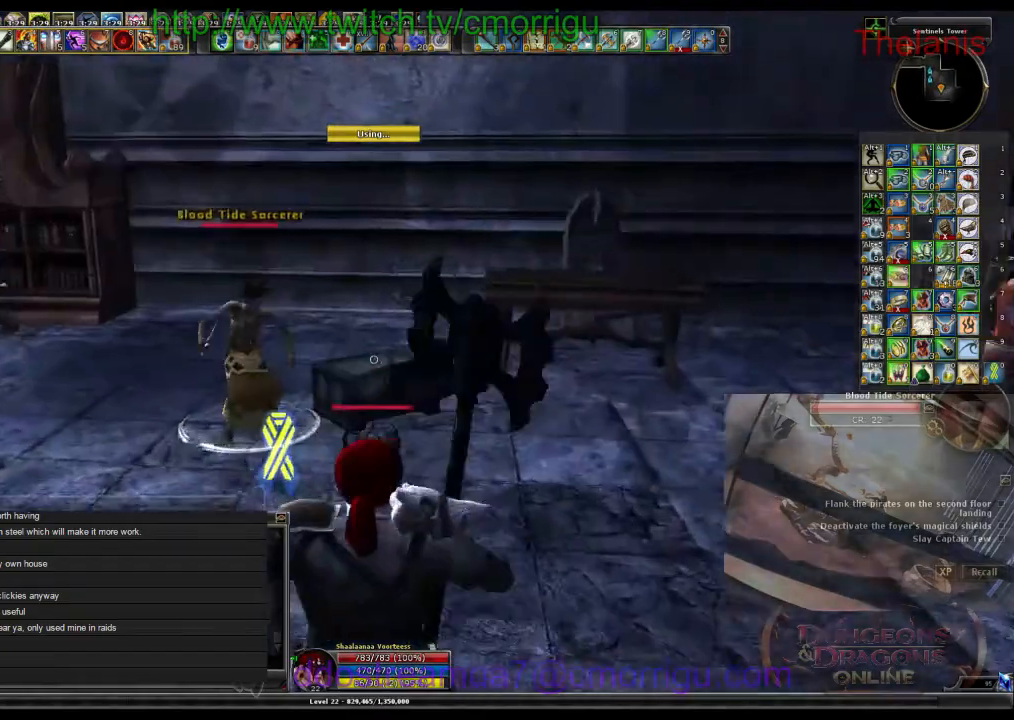
Gameplay with keyboard; each line is a JSON object with the keys held at the frame after it. "events" lists presses ("down") and releases ("up") of ".", "/", "0", "1", "2", "3", "4", "5", "6", "7", "8", "9", "a", "b", "backslash", "backspace", "c", "caps_lock", "comma", "ctrl_l", "ctrl_r", "d", "e", "equals", "escape", "f", "f1", "f10", "f11", "f12", "f2", "f3", "f4", "f5", "f6", "f7", "f8", "f9", "g", "h", "i", "j", "k", "l", "lbracket", "m", "minus", "n", "o", "p", "q", "quote", "r", "rbracket", "return", "s", "semicolon", "shift_l", "shift_r", "space", "t", "tab", "tilde", "u", "v", "w", "x", "y" and "z" between this image and that frame as [ms after this image, input, new state], when the widget could be followed in between. No other keys are recorded. Mouse input is not recorded.
{"keys": [], "events": [[134, "w", "up"], [300, "1", "down"], [467, "1", "up"]]}
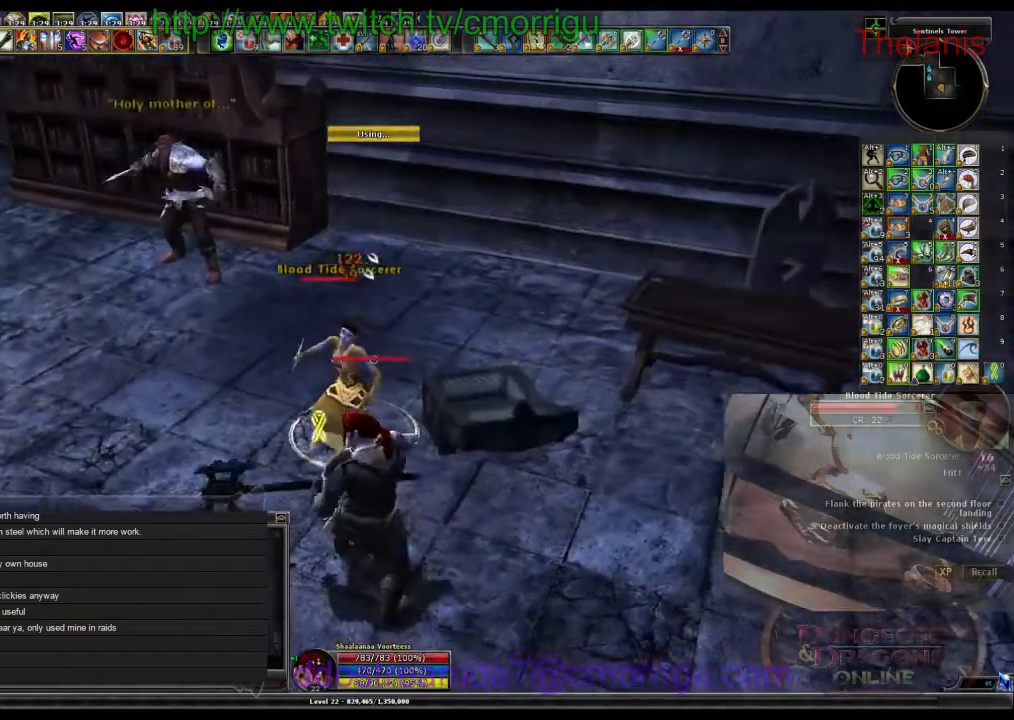
{"keys": [], "events": [[267, "2", "down"], [400, "2", "up"]]}
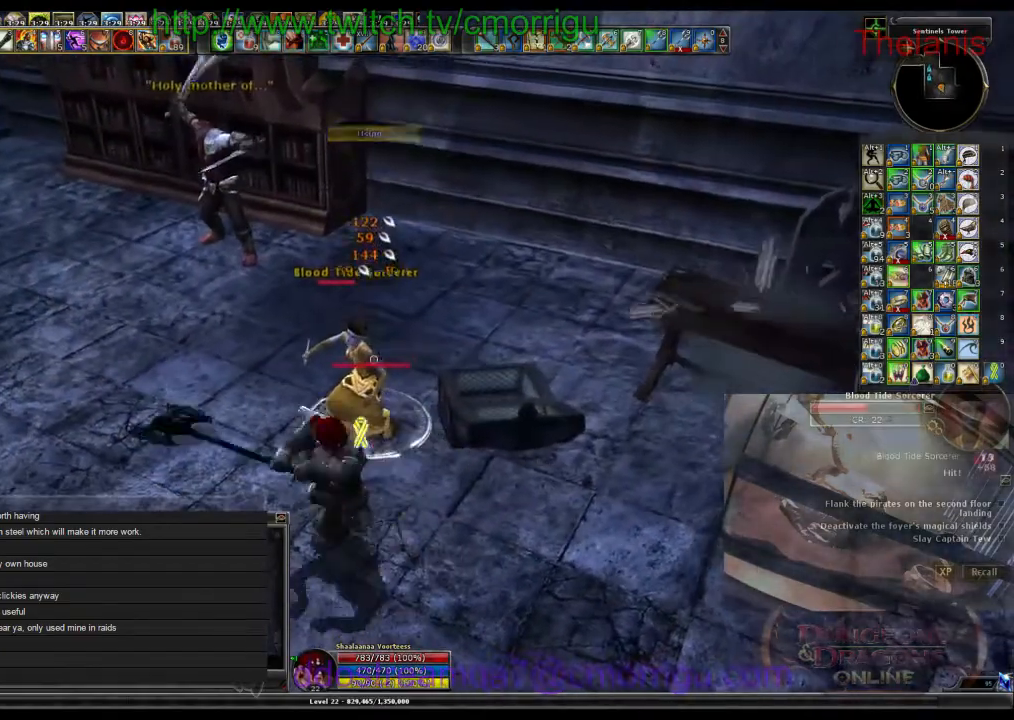
{"keys": [], "events": []}
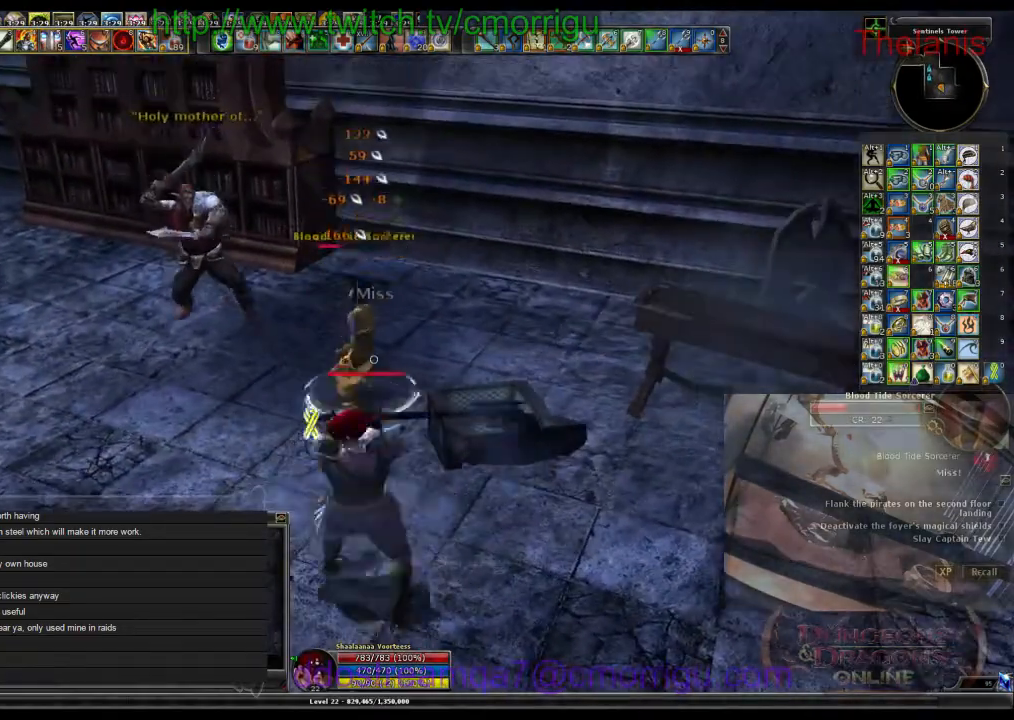
{"keys": ["w"], "events": [[134, "w", "down"]]}
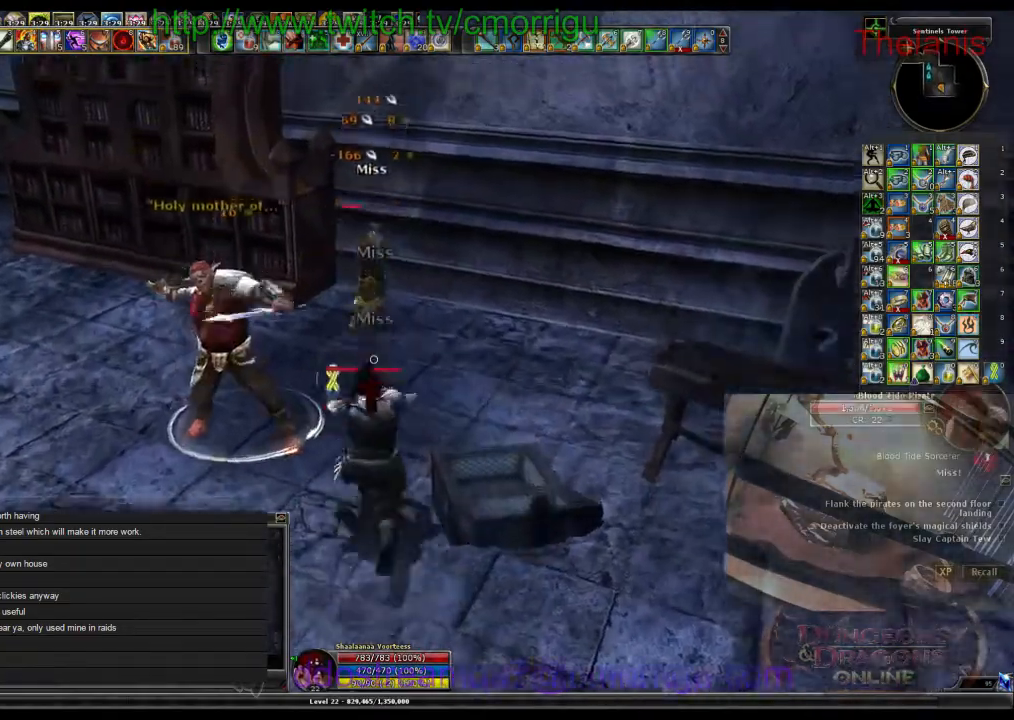
{"keys": [], "events": [[400, "w", "up"]]}
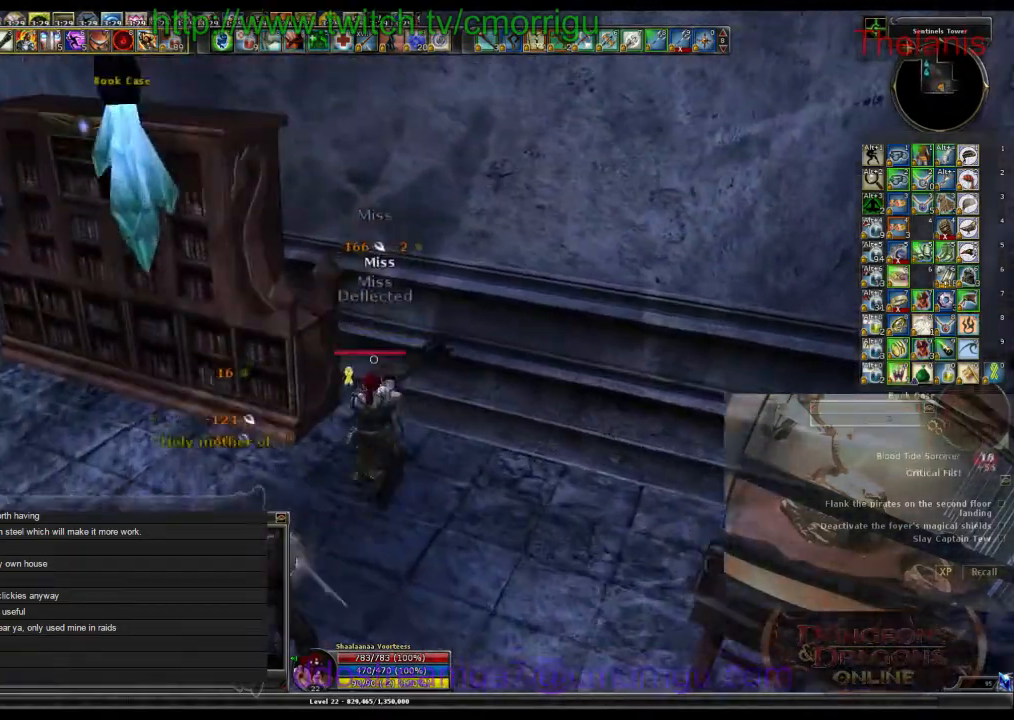
{"keys": [], "events": []}
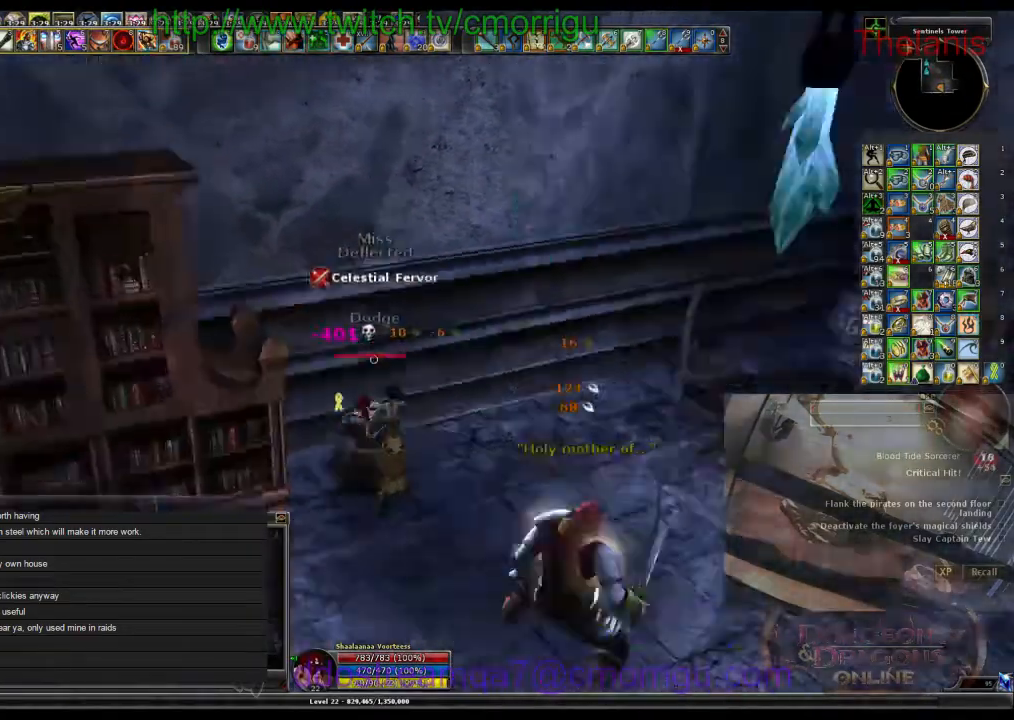
{"keys": [], "events": []}
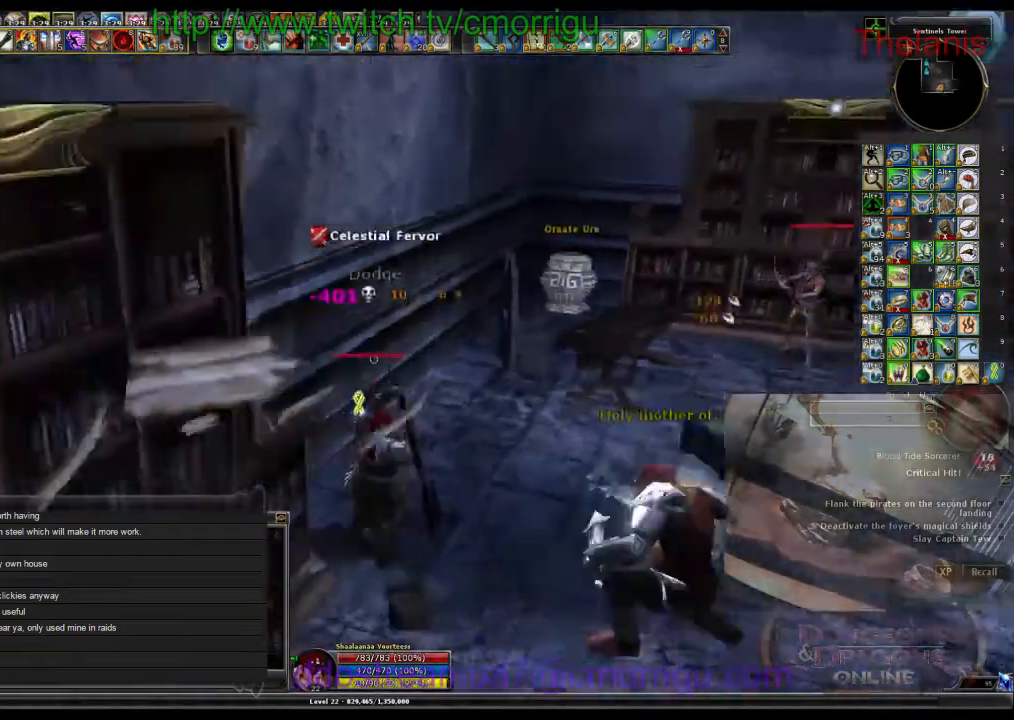
{"keys": ["d", "w"], "events": [[34, "d", "down"], [134, "w", "down"]]}
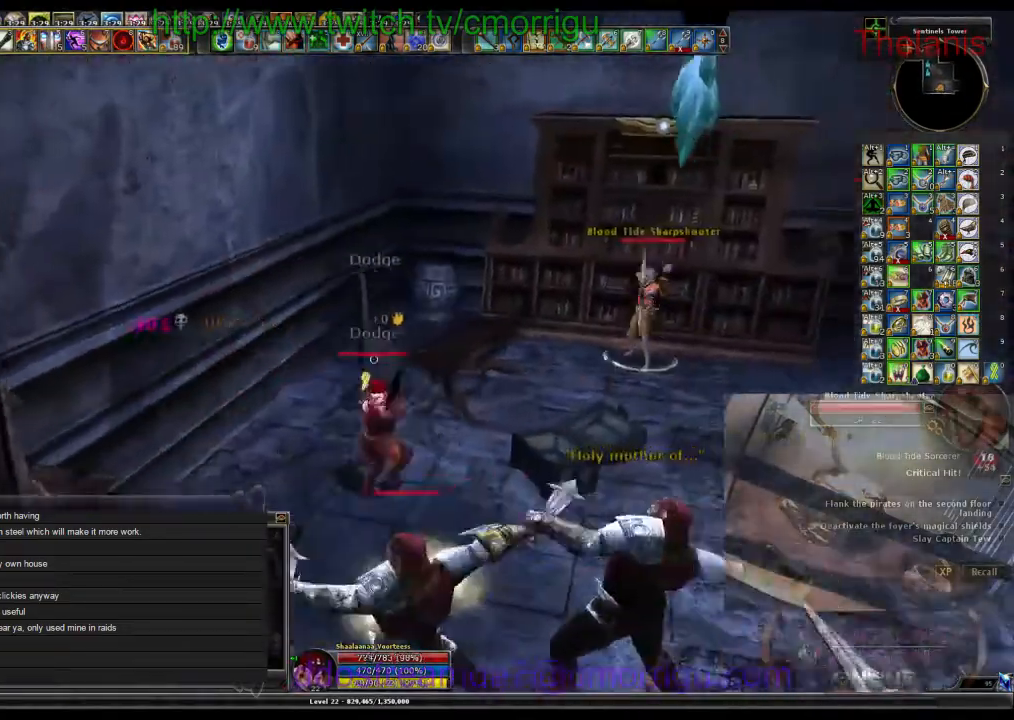
{"keys": ["d", "w"], "events": []}
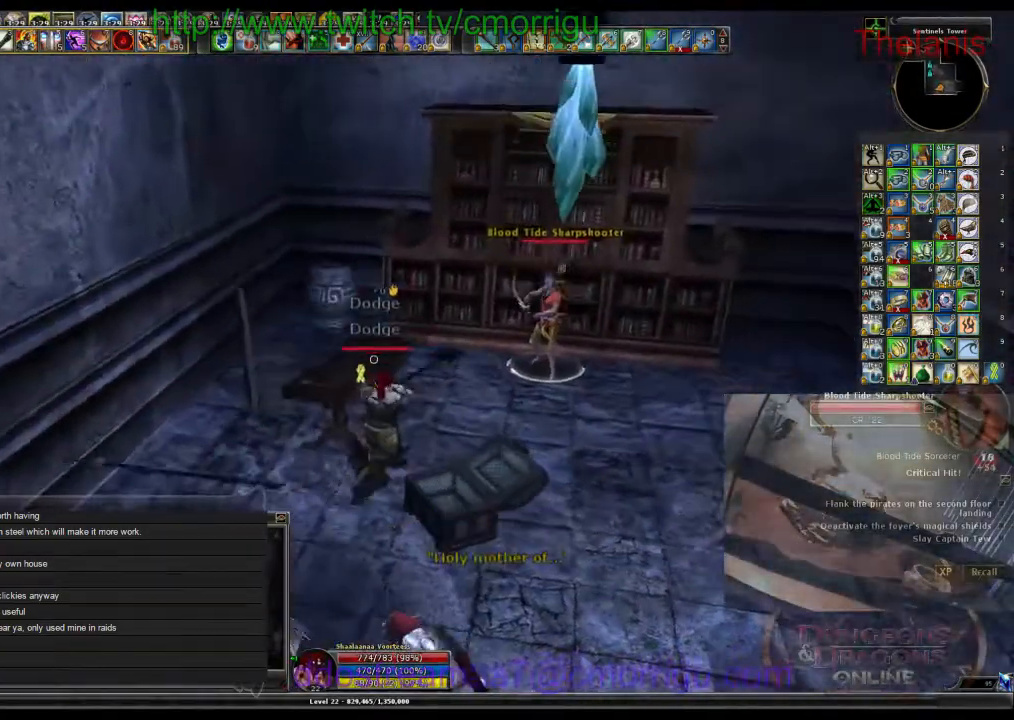
{"keys": ["d"], "events": [[67, "w", "up"], [100, "1", "down"], [267, "1", "up"]]}
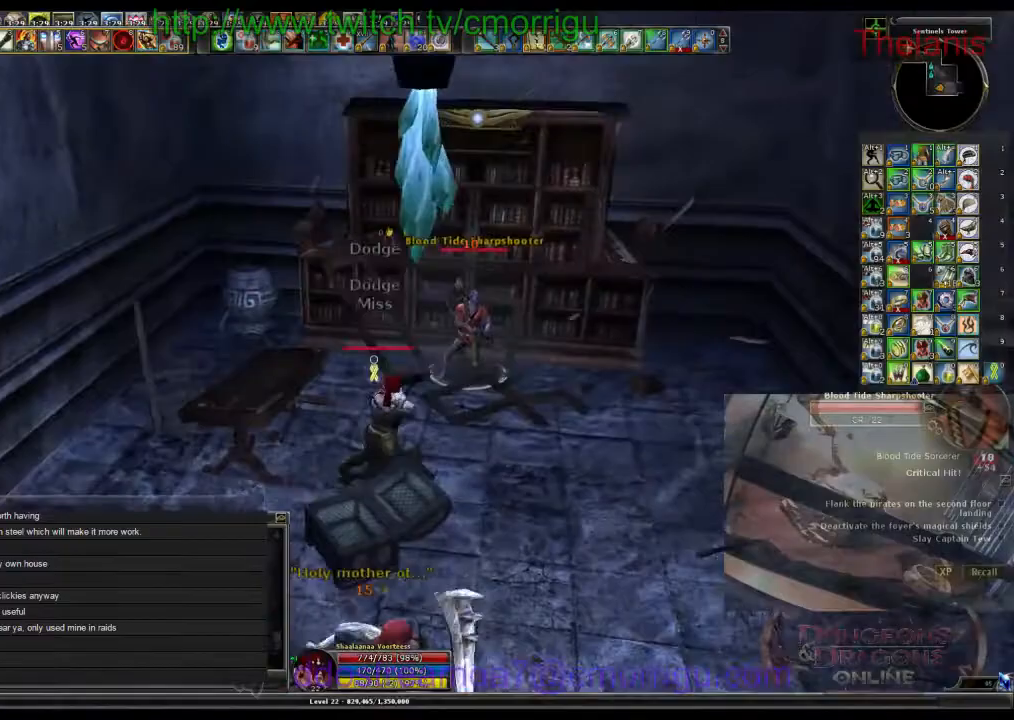
{"keys": [], "events": [[200, "2", "down"], [267, "w", "down"], [334, "2", "up"], [400, "d", "up"], [500, "w", "up"]]}
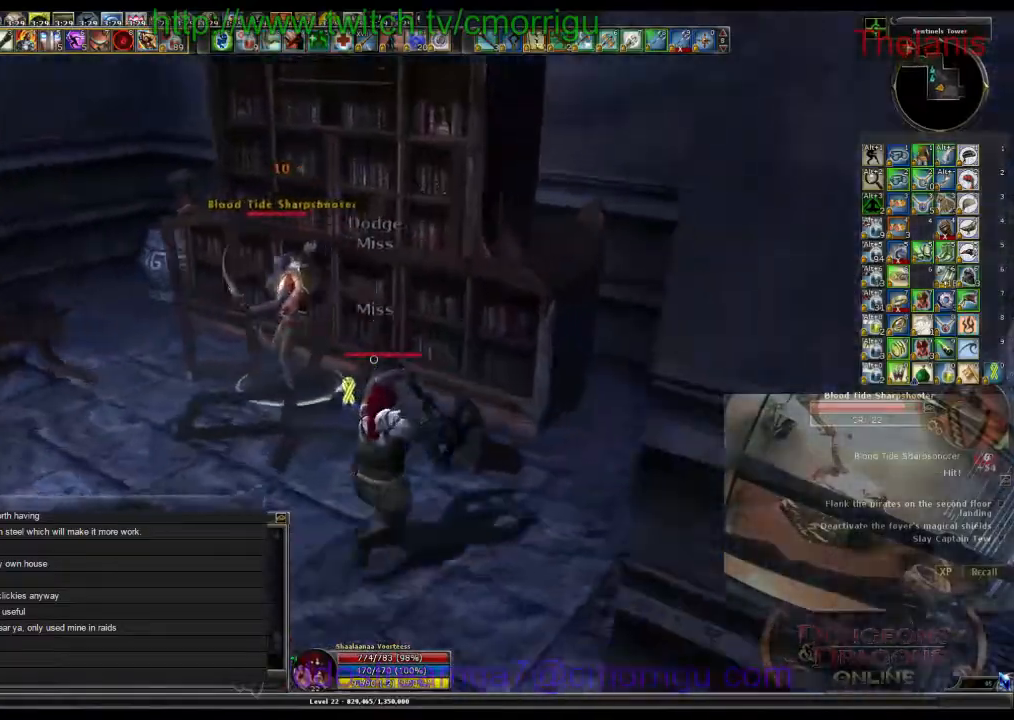
{"keys": ["1"], "events": [[434, "1", "down"]]}
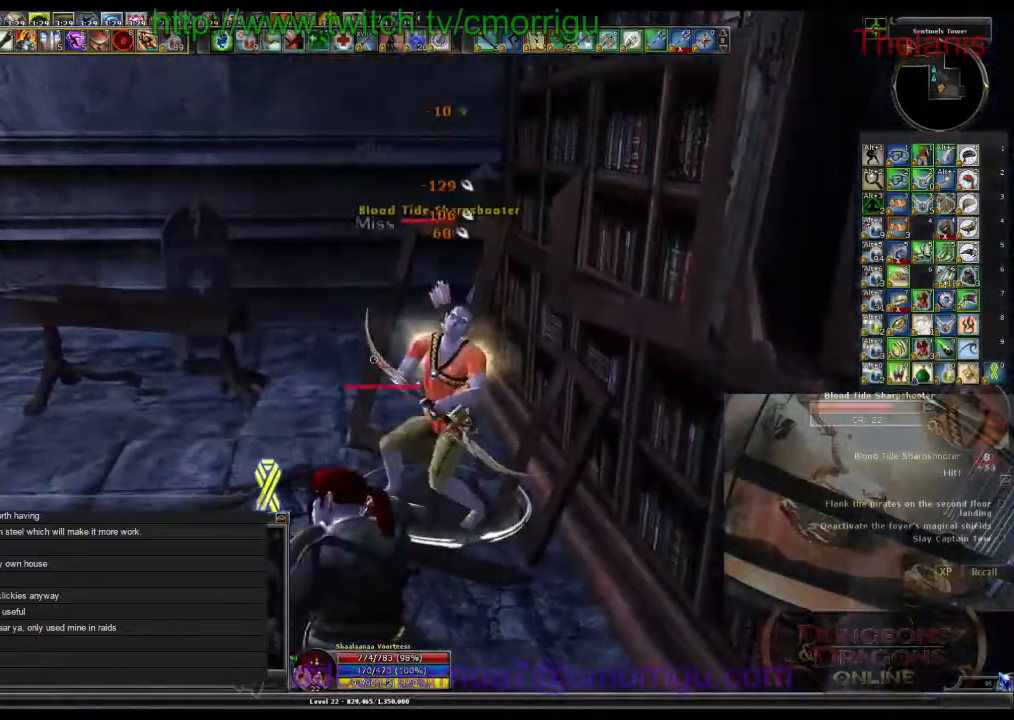
{"keys": ["2"], "events": [[67, "1", "up"], [467, "2", "down"]]}
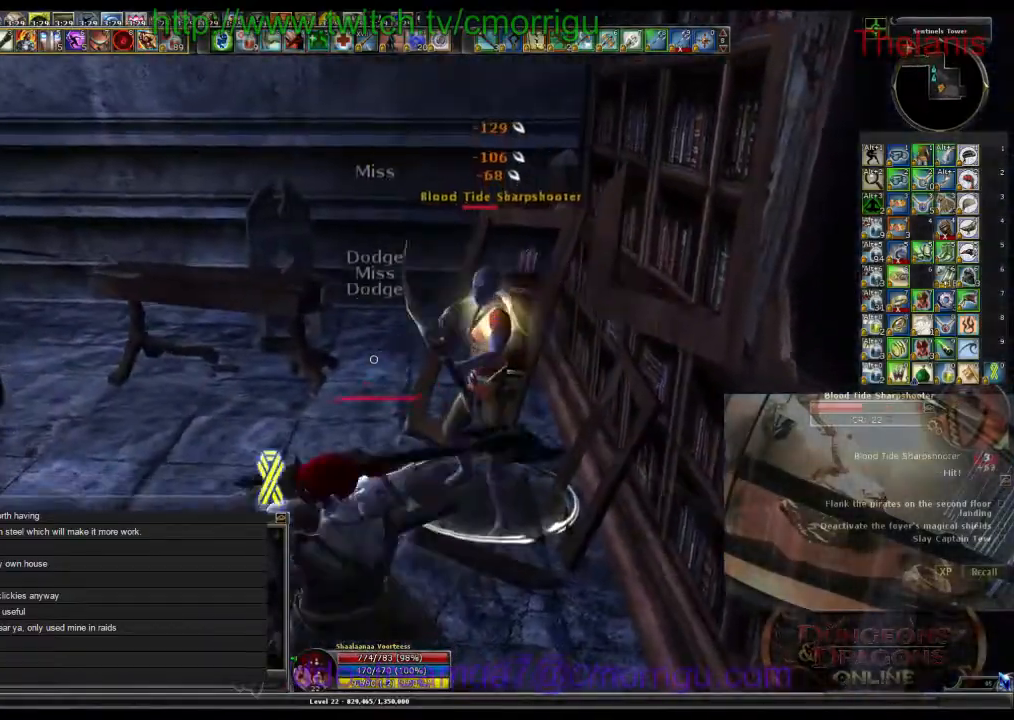
{"keys": [], "events": [[100, "2", "up"]]}
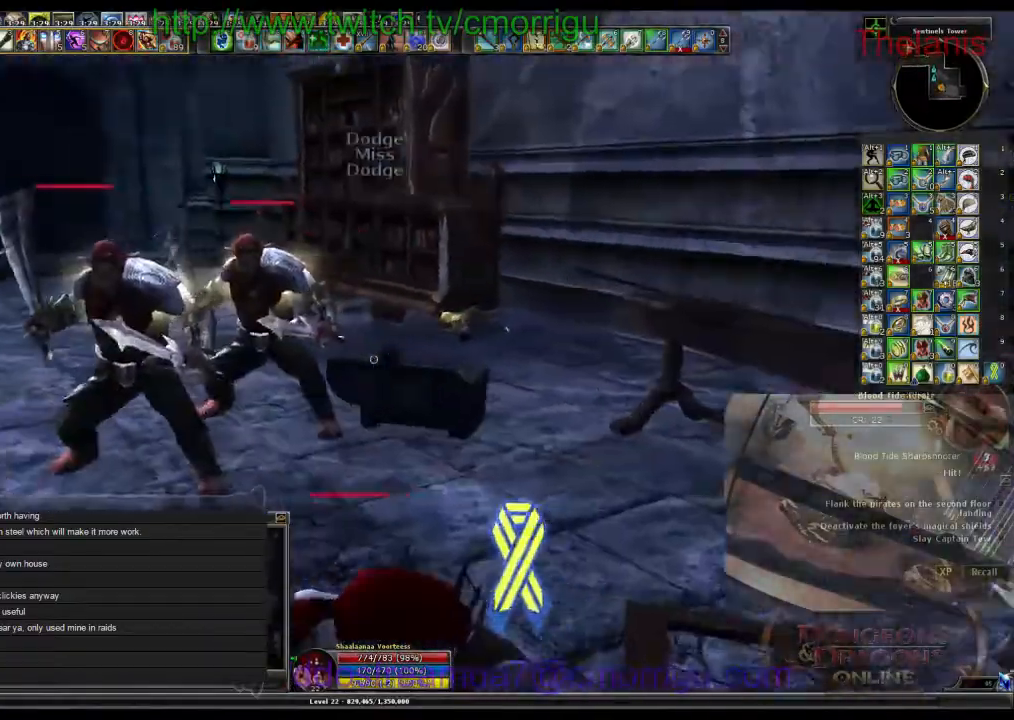
{"keys": ["w"], "events": [[300, "w", "down"]]}
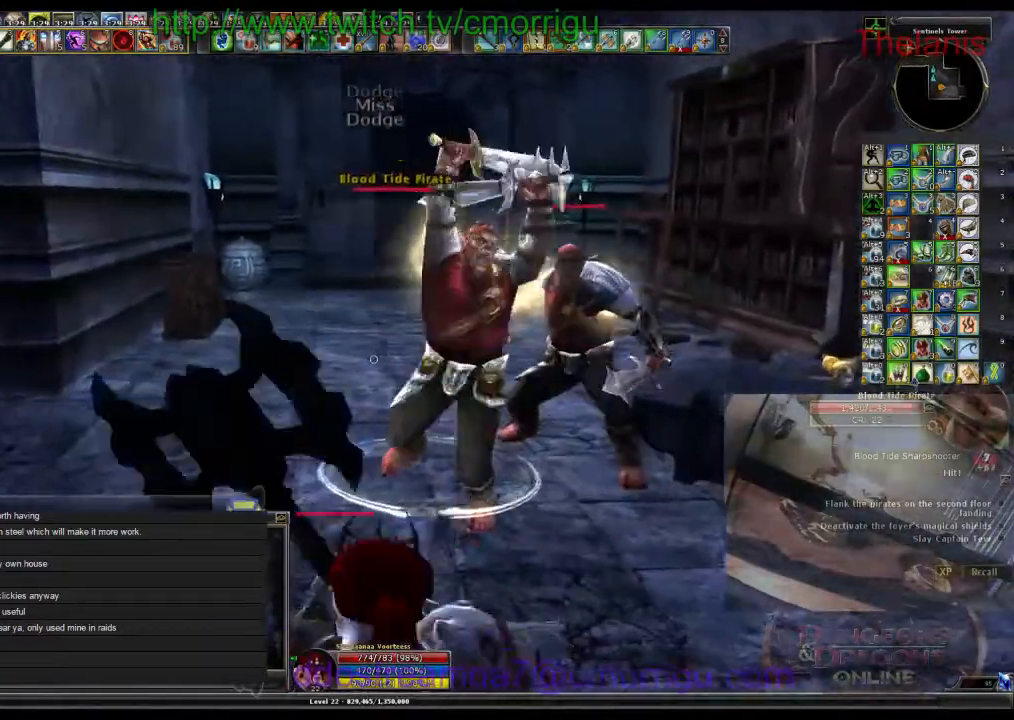
{"keys": [], "events": [[167, "w", "up"]]}
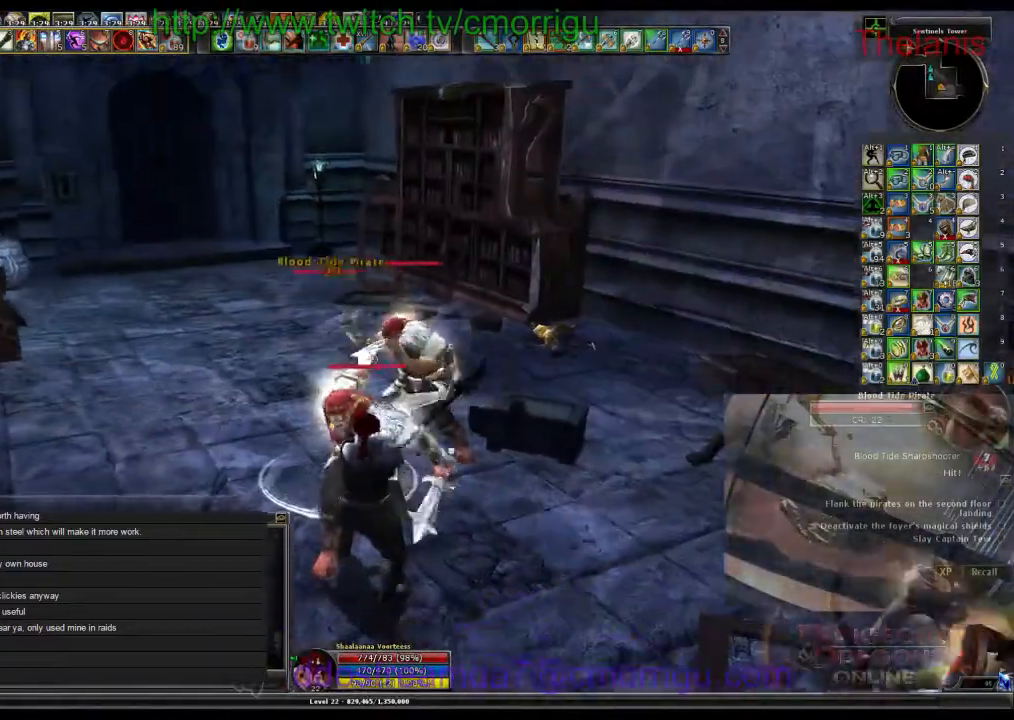
{"keys": [], "events": []}
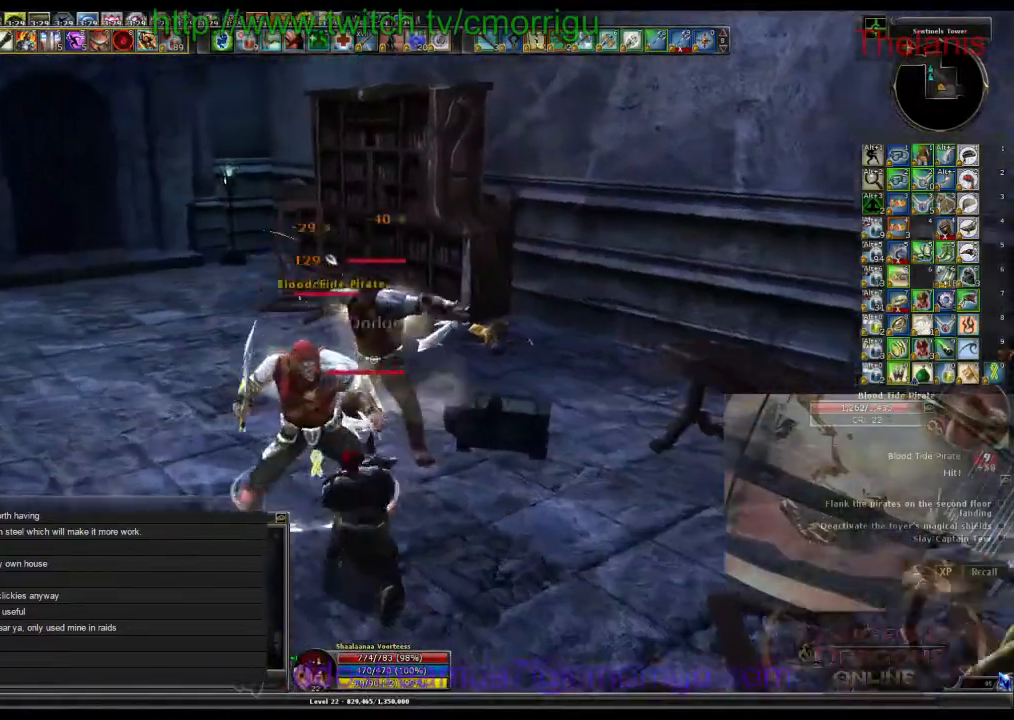
{"keys": [], "events": [[334, "1", "down"], [500, "1", "up"]]}
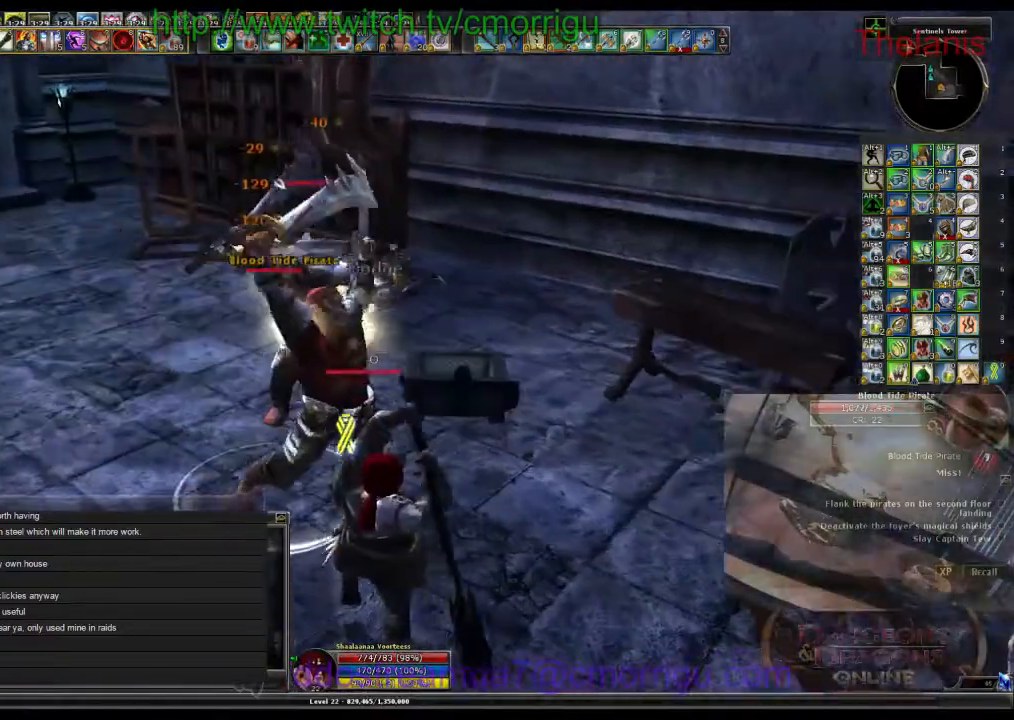
{"keys": ["2", "a"], "events": [[367, "2", "down"], [434, "a", "down"]]}
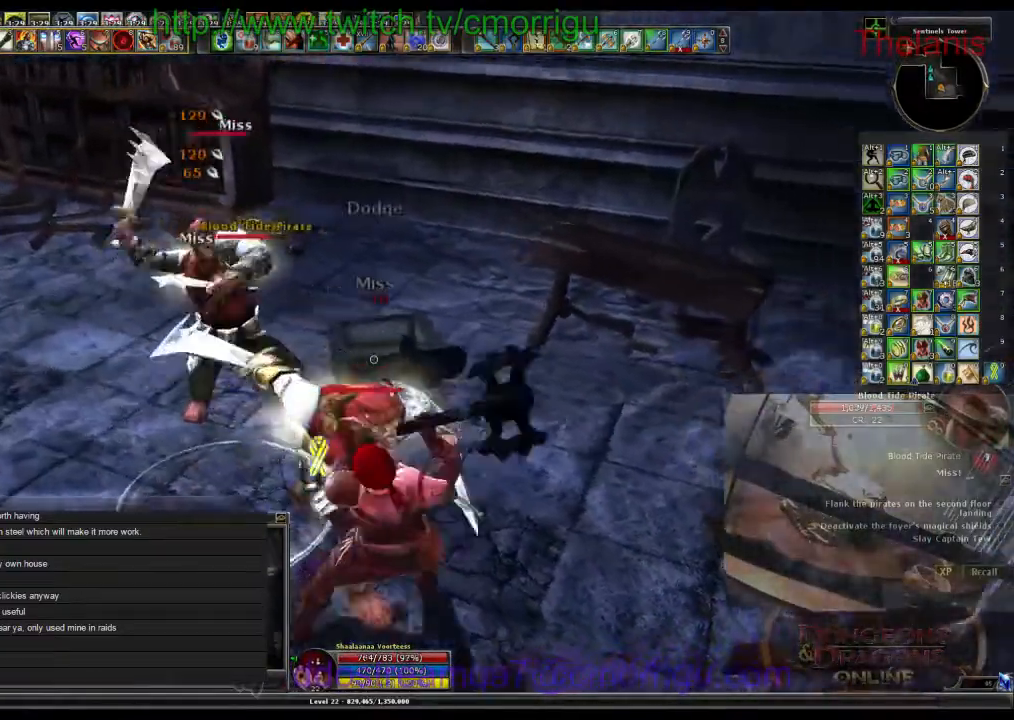
{"keys": ["1"], "events": [[34, "2", "up"], [300, "w", "down"], [334, "a", "up"], [400, "w", "up"], [500, "1", "down"]]}
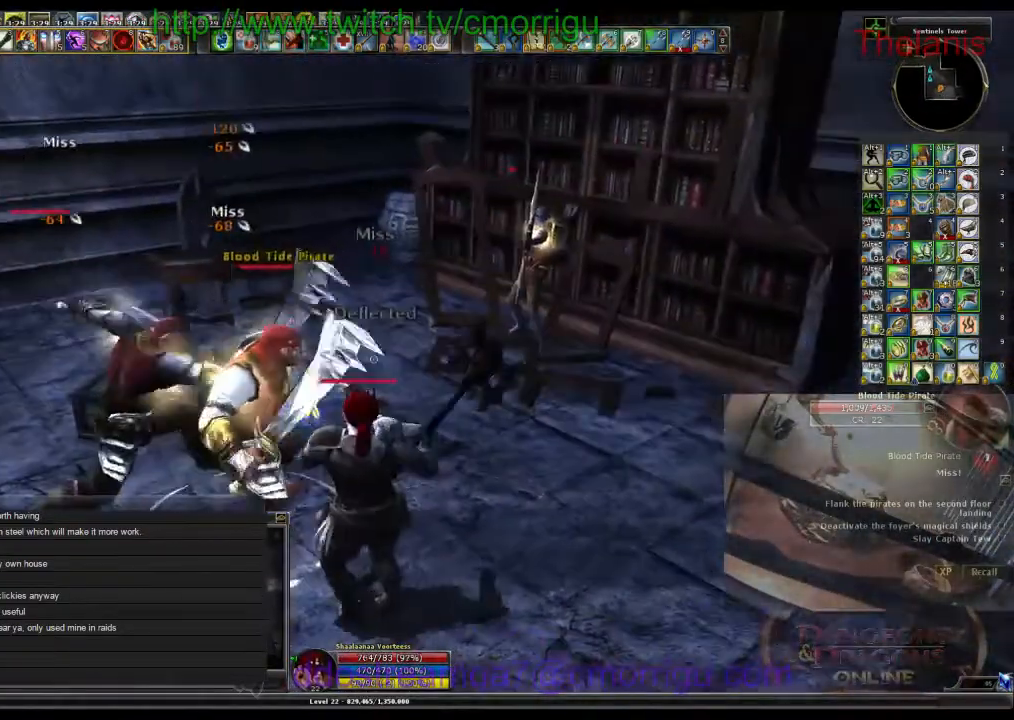
{"keys": [], "events": [[167, "1", "up"]]}
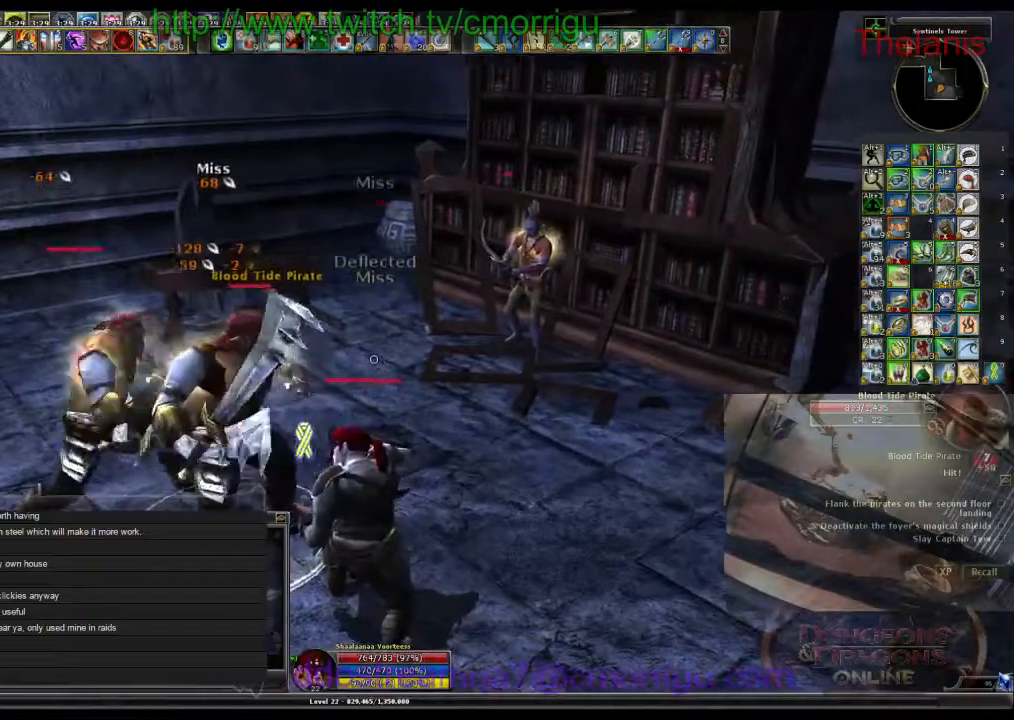
{"keys": [], "events": [[134, "2", "down"], [300, "2", "up"]]}
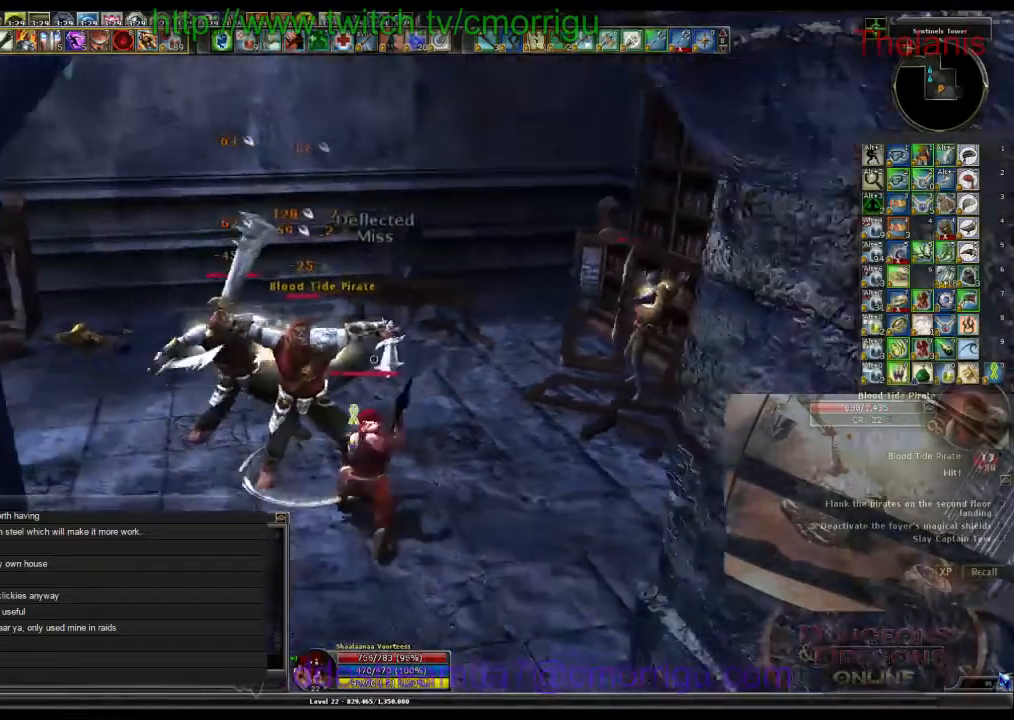
{"keys": ["1"], "events": [[500, "1", "down"]]}
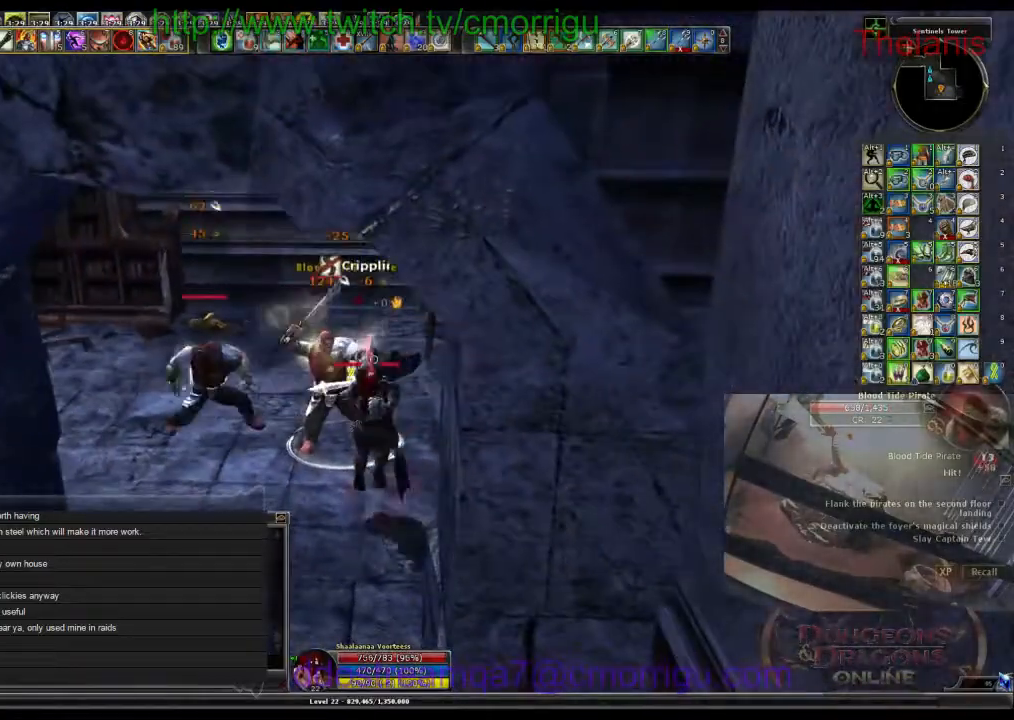
{"keys": [], "events": [[200, "1", "up"]]}
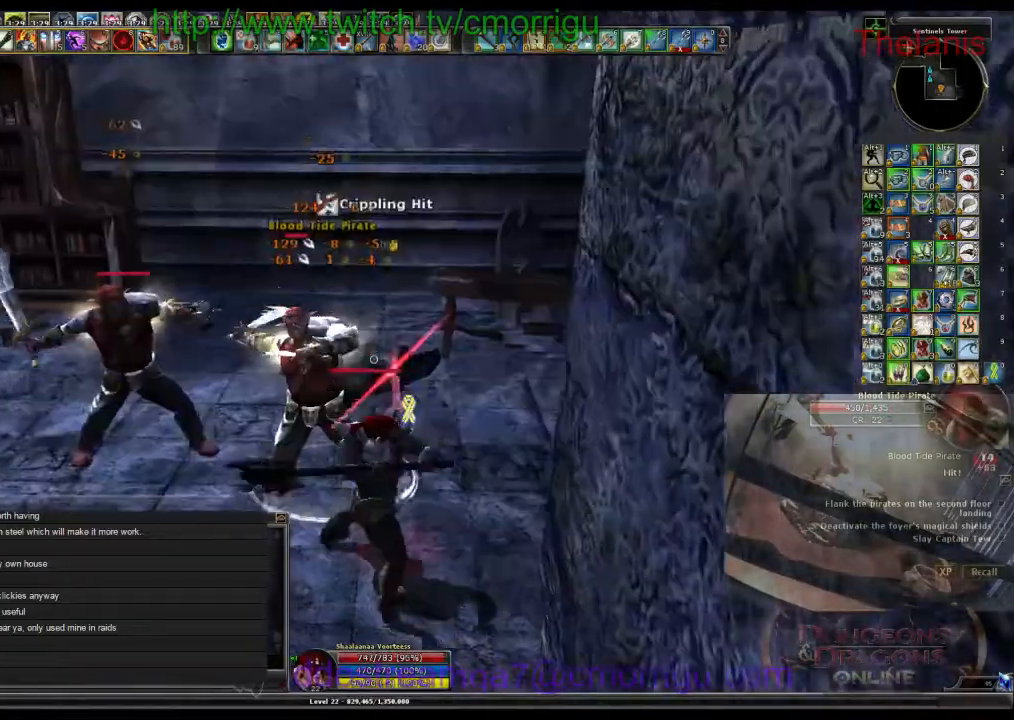
{"keys": [], "events": [[134, "2", "down"], [300, "2", "up"]]}
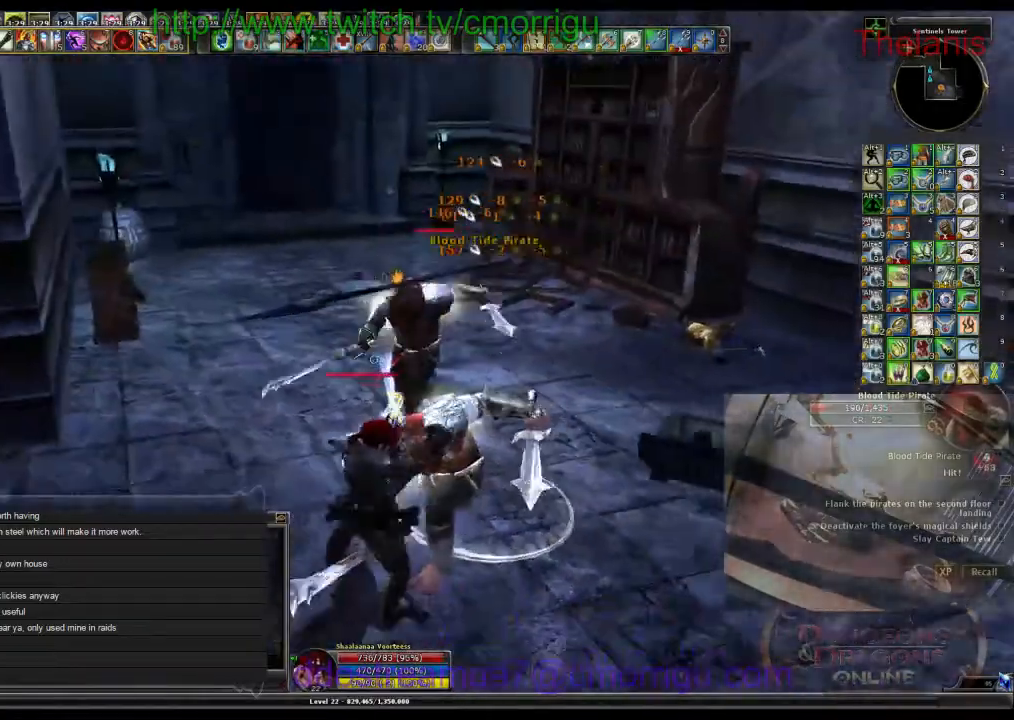
{"keys": ["d", "w"], "events": [[400, "d", "down"], [500, "w", "down"]]}